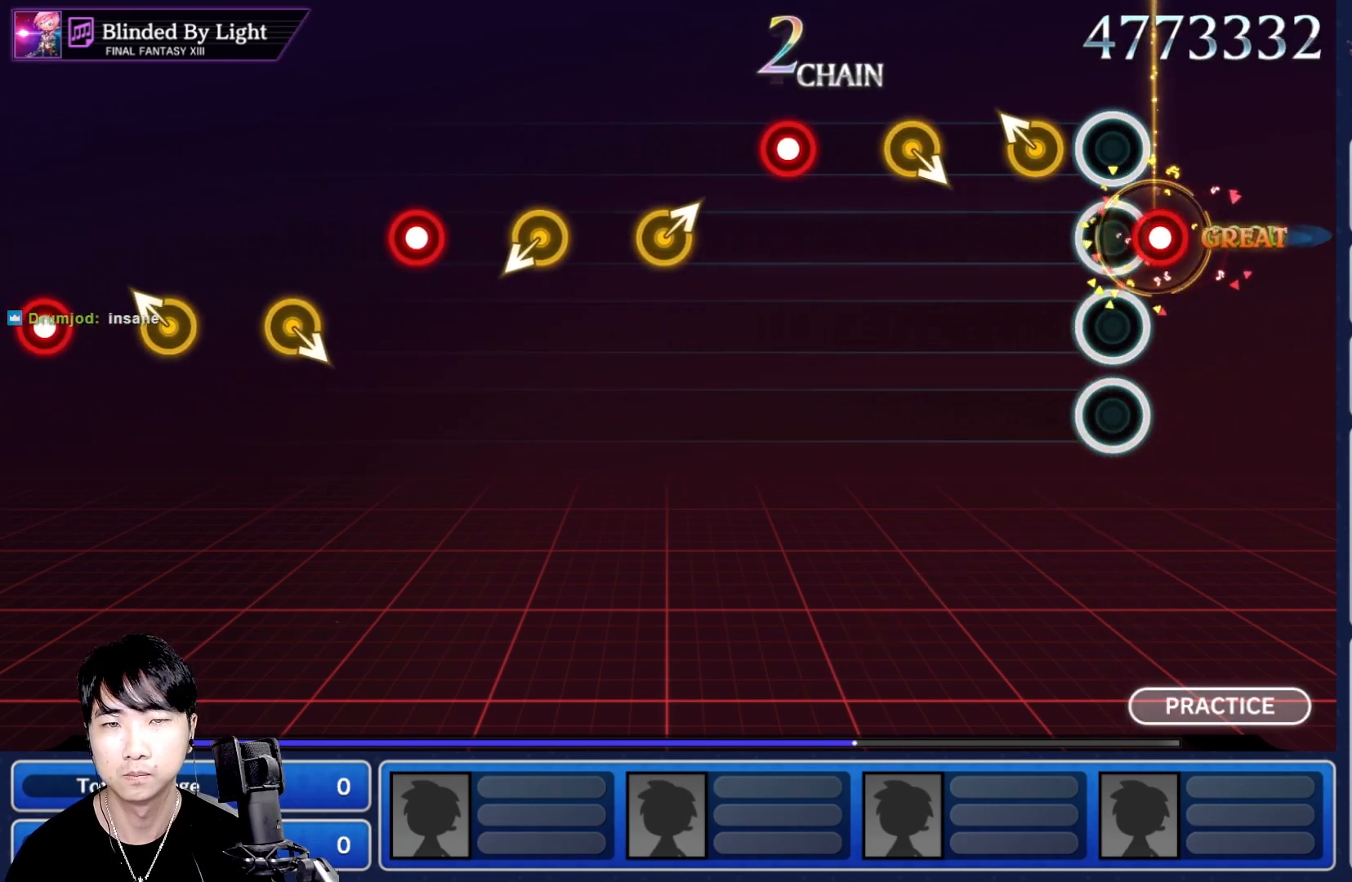
Gameplay with a controller (Nintendo layout); each line is a JSON object with the inputs held at the frame after it (dt_ms = milliseconds from this image to that frame). "events" lists button and stick changes between this image and that frame as [ms after this image, input, new state], when the widget could be followed in between. Not read: L3 R3 SELECT START.
{"dt_ms": 500, "buttons": [], "left_stick": "center", "right_stick": "center", "events": [[250, "left_stick", "up"], [300, "left_stick", "center"]]}
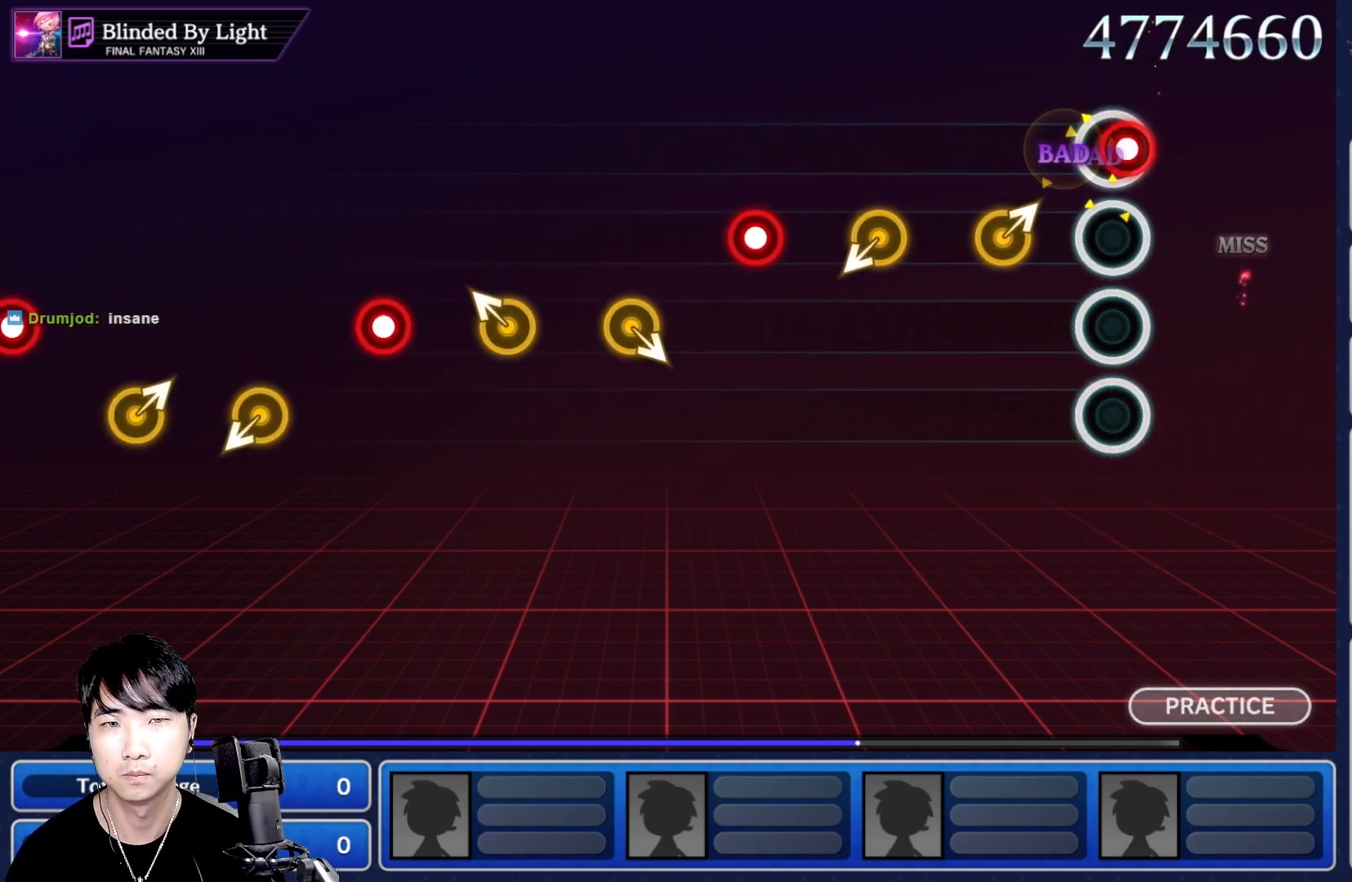
{"dt_ms": 500, "buttons": [], "left_stick": "center", "right_stick": "center"}
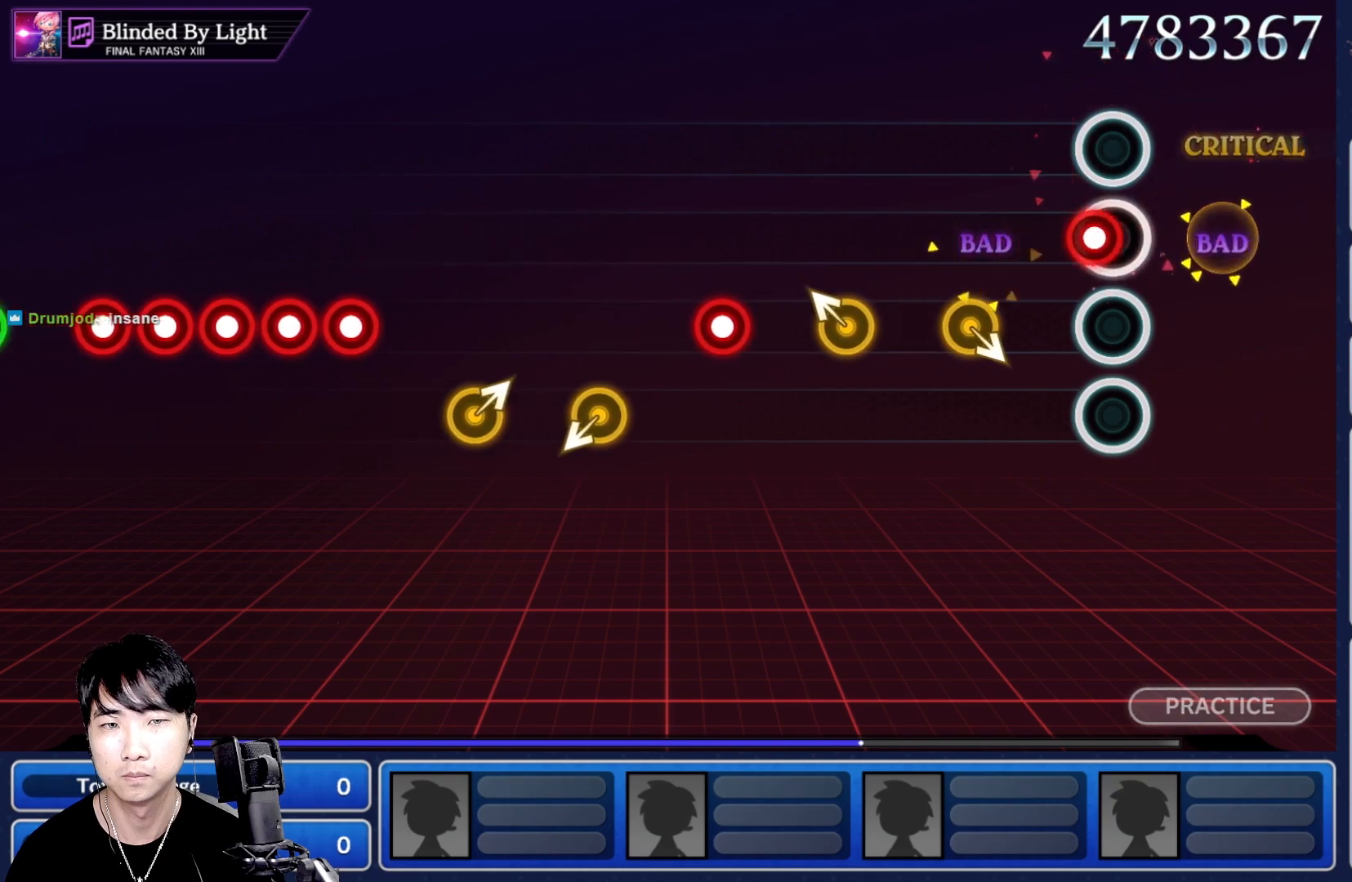
{"dt_ms": 500, "buttons": [], "left_stick": "center", "right_stick": "center", "events": [[133, "R1", "down"], [233, "R1", "up"]]}
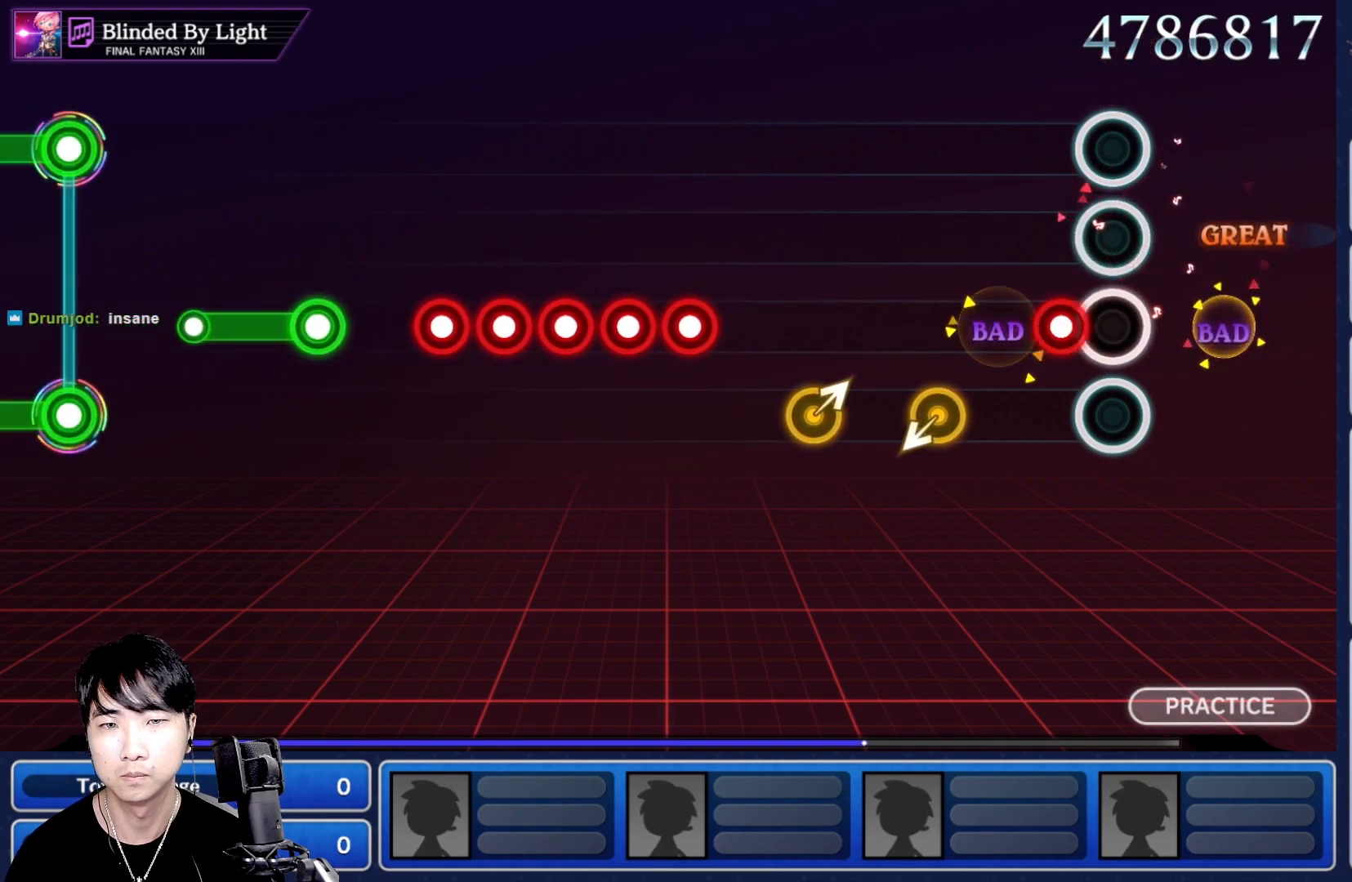
{"dt_ms": 500, "buttons": [], "left_stick": "right", "right_stick": "center", "events": [[133, "R1", "down"], [233, "DPAD_UP", "down"], [250, "R1", "up"], [267, "DPAD_UP", "up"], [500, "left_stick", "right"]]}
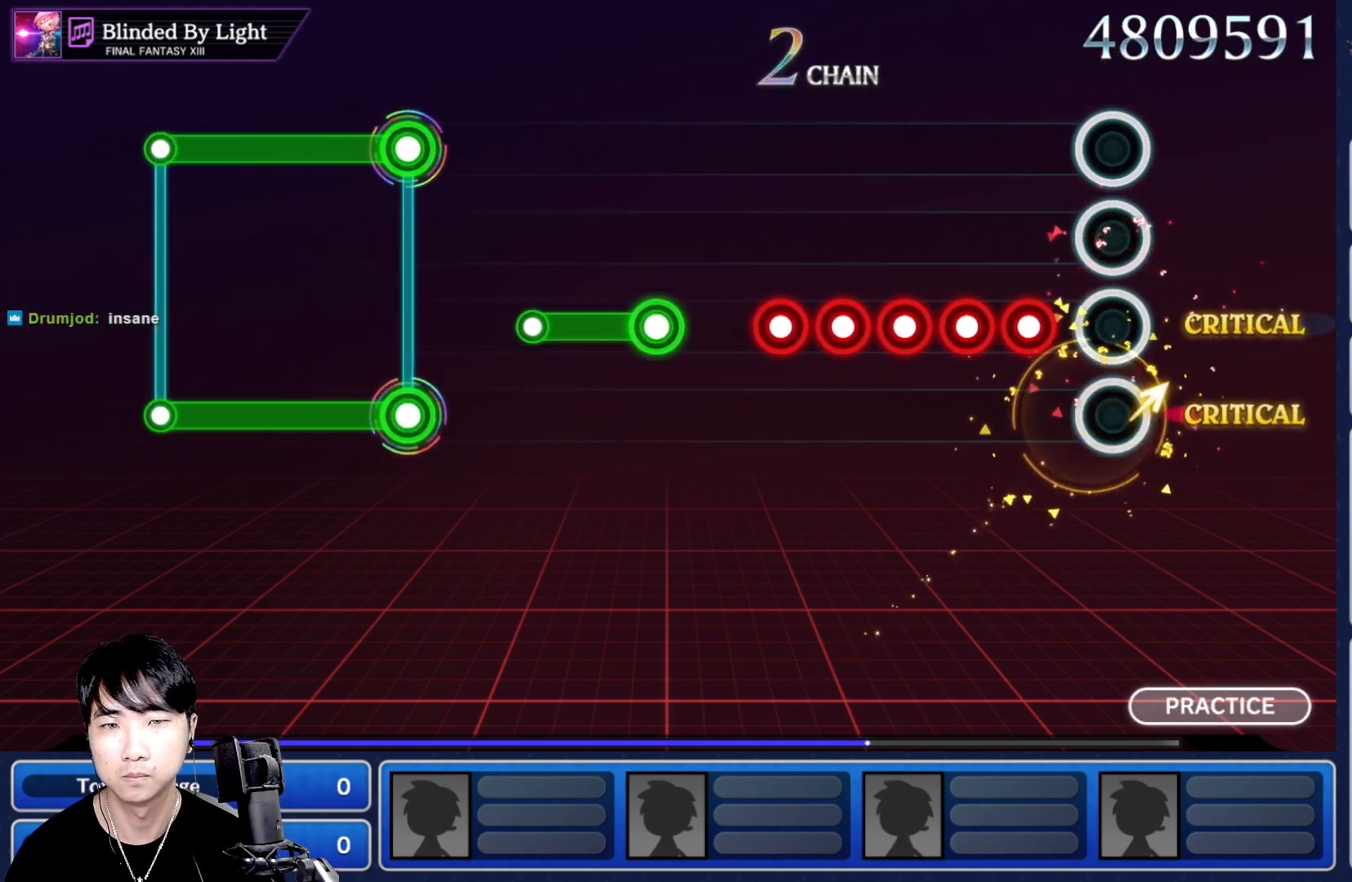
{"dt_ms": 500, "buttons": ["R1"], "left_stick": "center", "right_stick": "center", "events": [[67, "left_stick", "center"], [117, "R1", "down"], [200, "R1", "up"], [233, "L1", "down"], [300, "R1", "down"], [317, "L1", "up"], [367, "R1", "up"], [417, "L1", "down"], [467, "R1", "down"], [500, "L1", "up"]]}
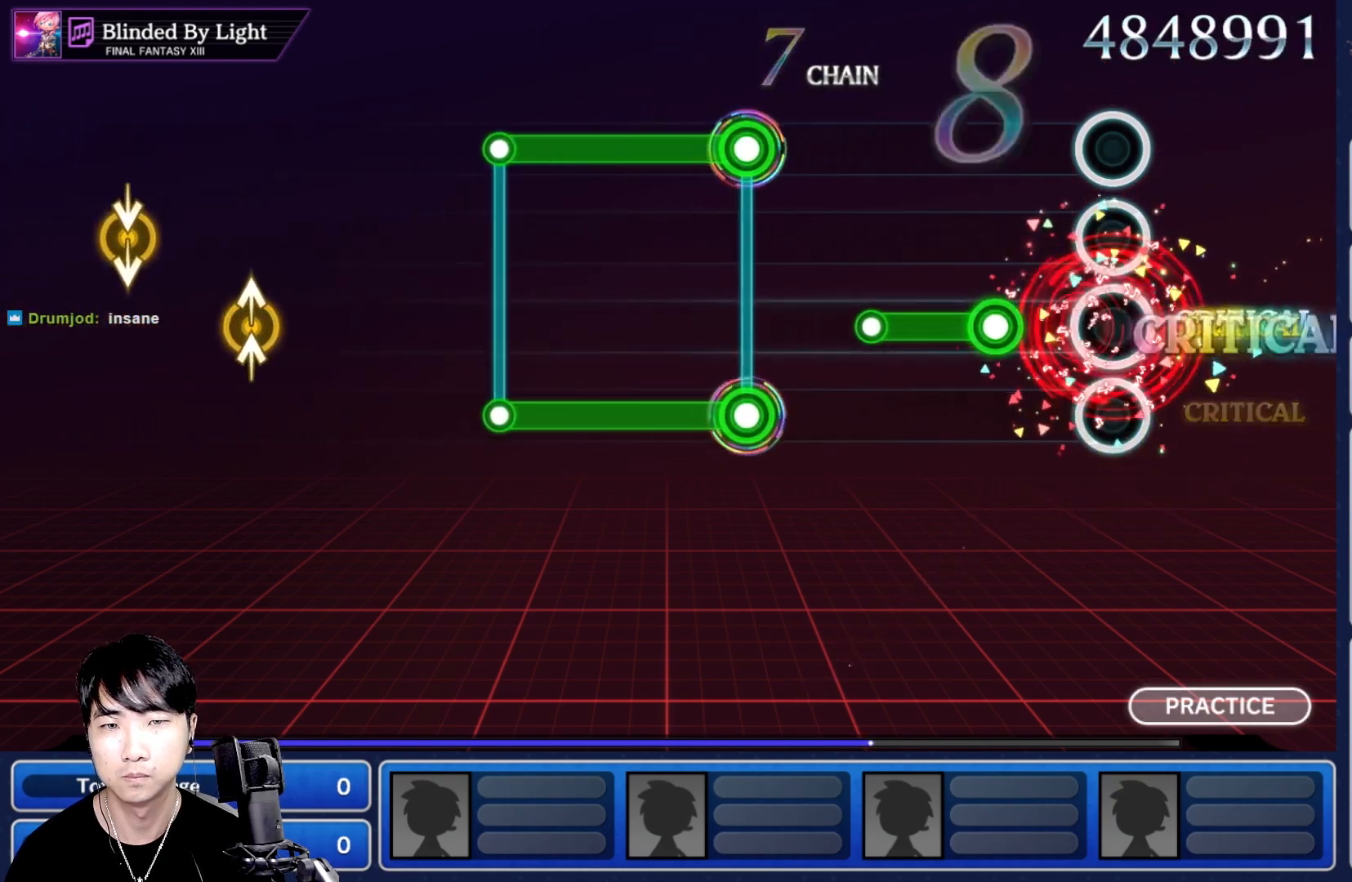
{"dt_ms": 500, "buttons": ["L1", "R1"], "left_stick": "center", "right_stick": "center", "events": [[50, "R1", "up"], [83, "L1", "down"], [167, "L1", "up"], [217, "R1", "down"], [333, "R1", "up"], [467, "L1", "down"], [483, "R1", "down"]]}
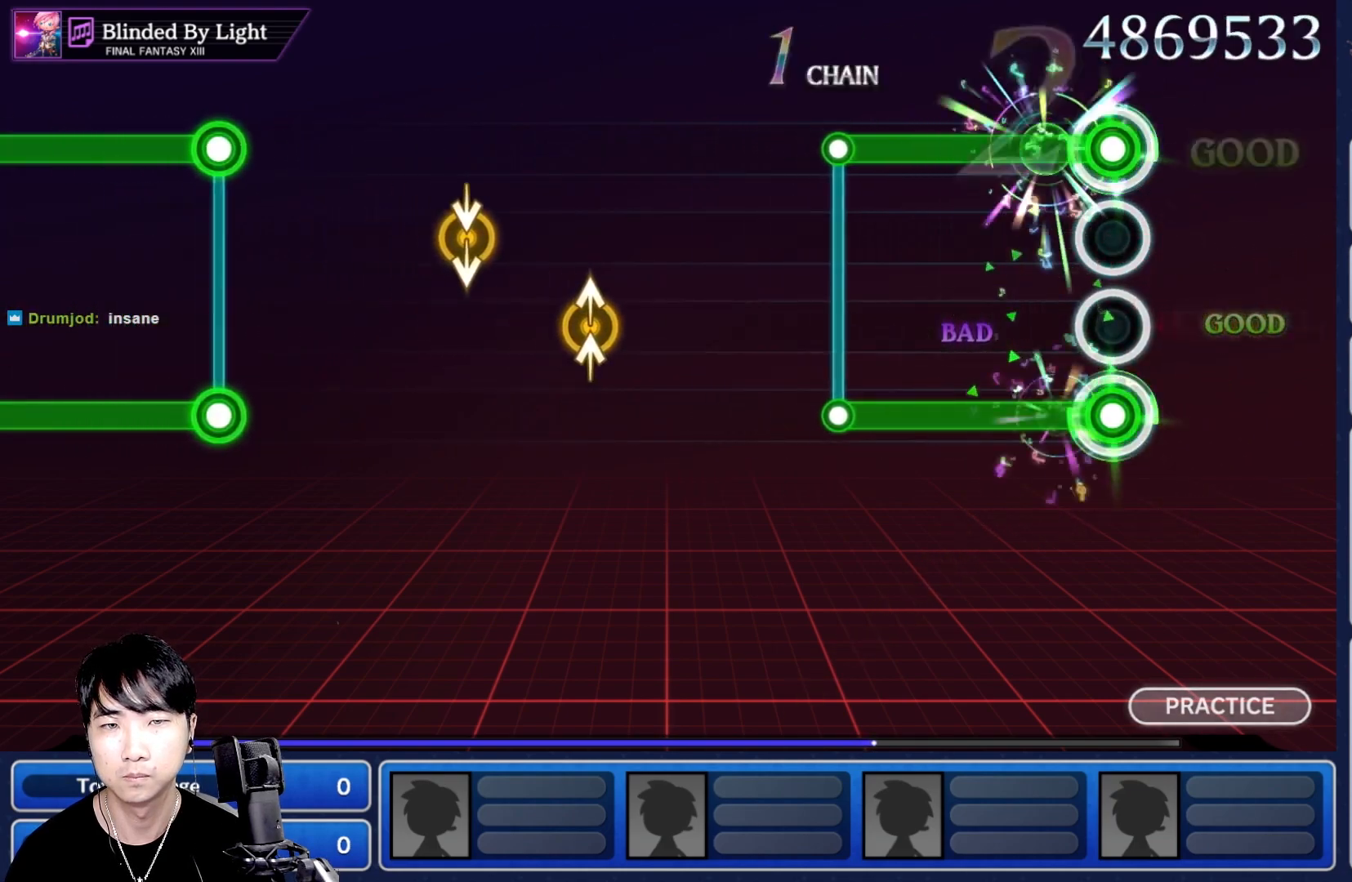
{"dt_ms": 500, "buttons": [], "left_stick": "center", "right_stick": "center", "events": [[417, "R1", "up"], [450, "L1", "up"]]}
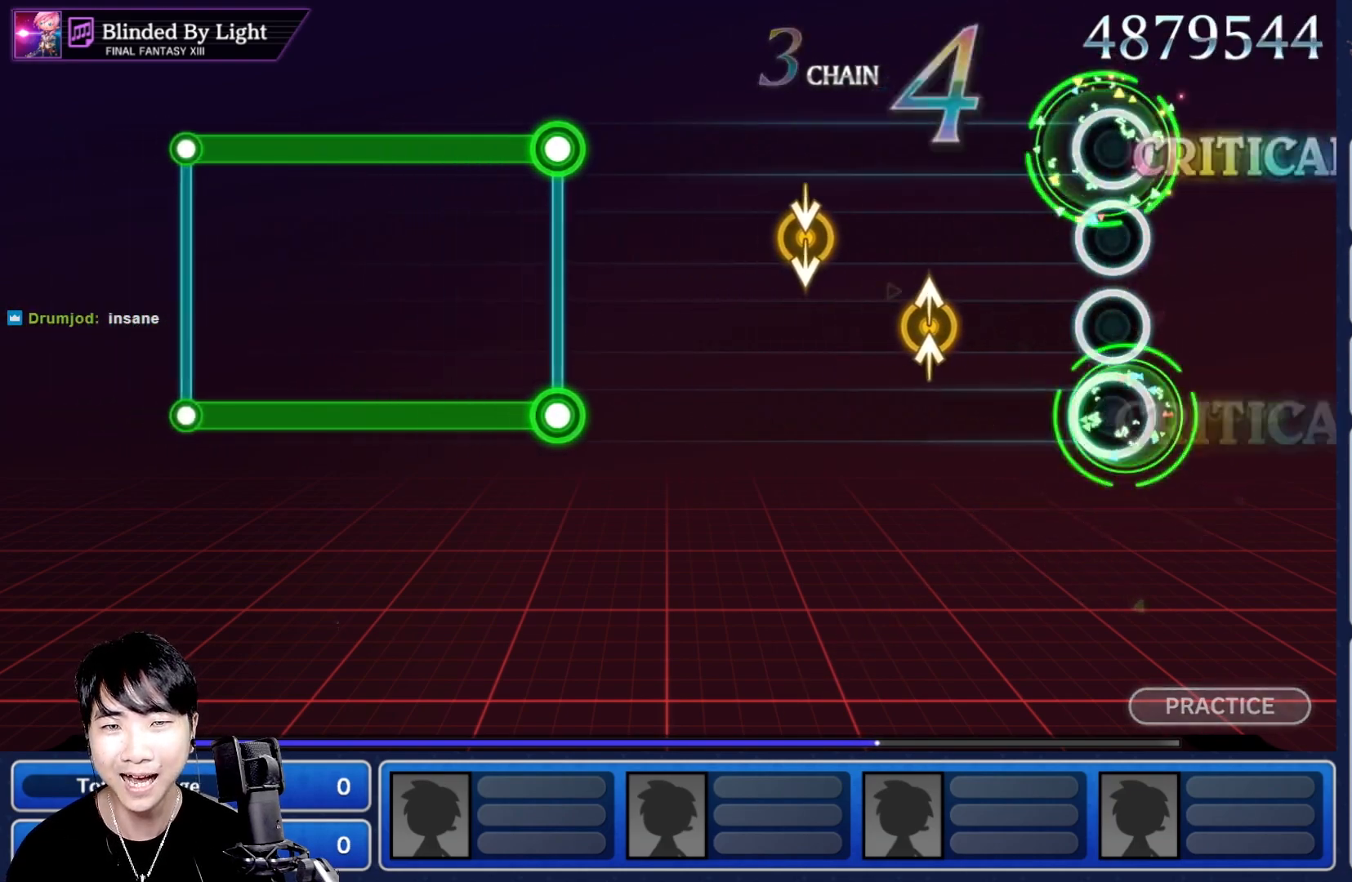
{"dt_ms": 1000, "buttons": ["L1", "R1"], "left_stick": "center", "right_stick": "center"}
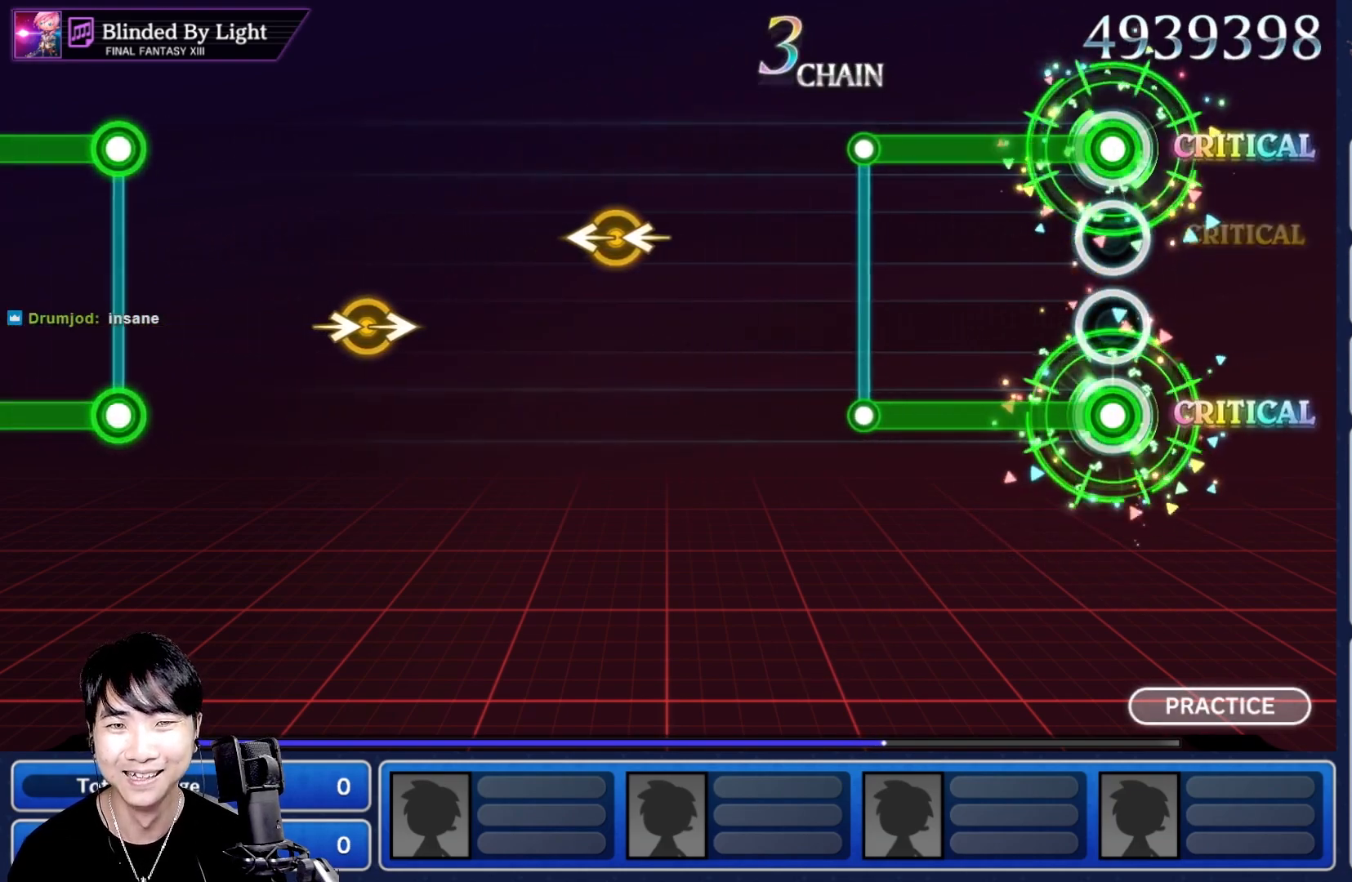
{"dt_ms": 500, "buttons": [], "left_stick": "center", "right_stick": "center", "events": [[350, "L1", "up"], [350, "R1", "up"]]}
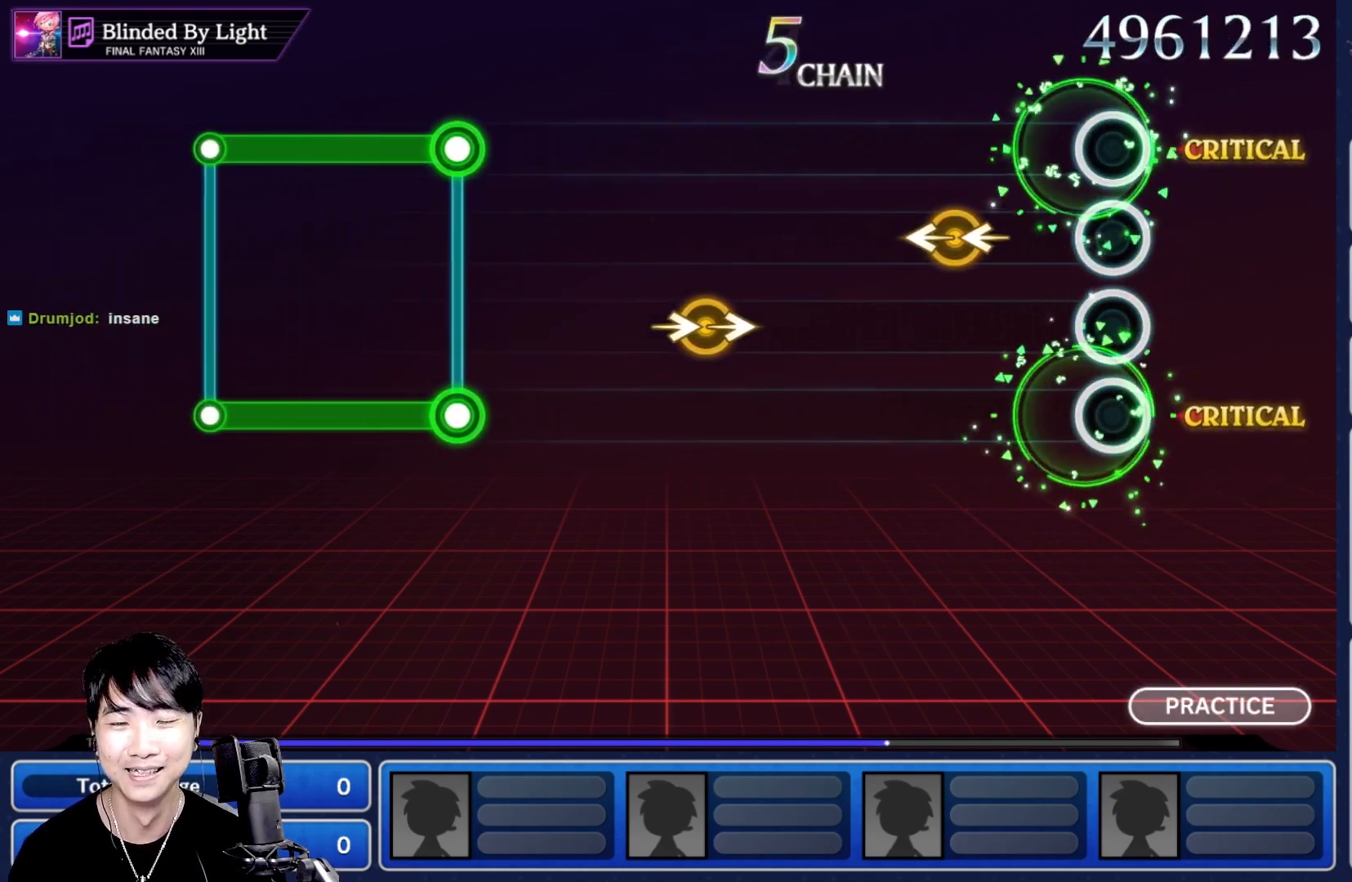
{"dt_ms": 500, "buttons": [], "left_stick": "center", "right_stick": "center", "events": []}
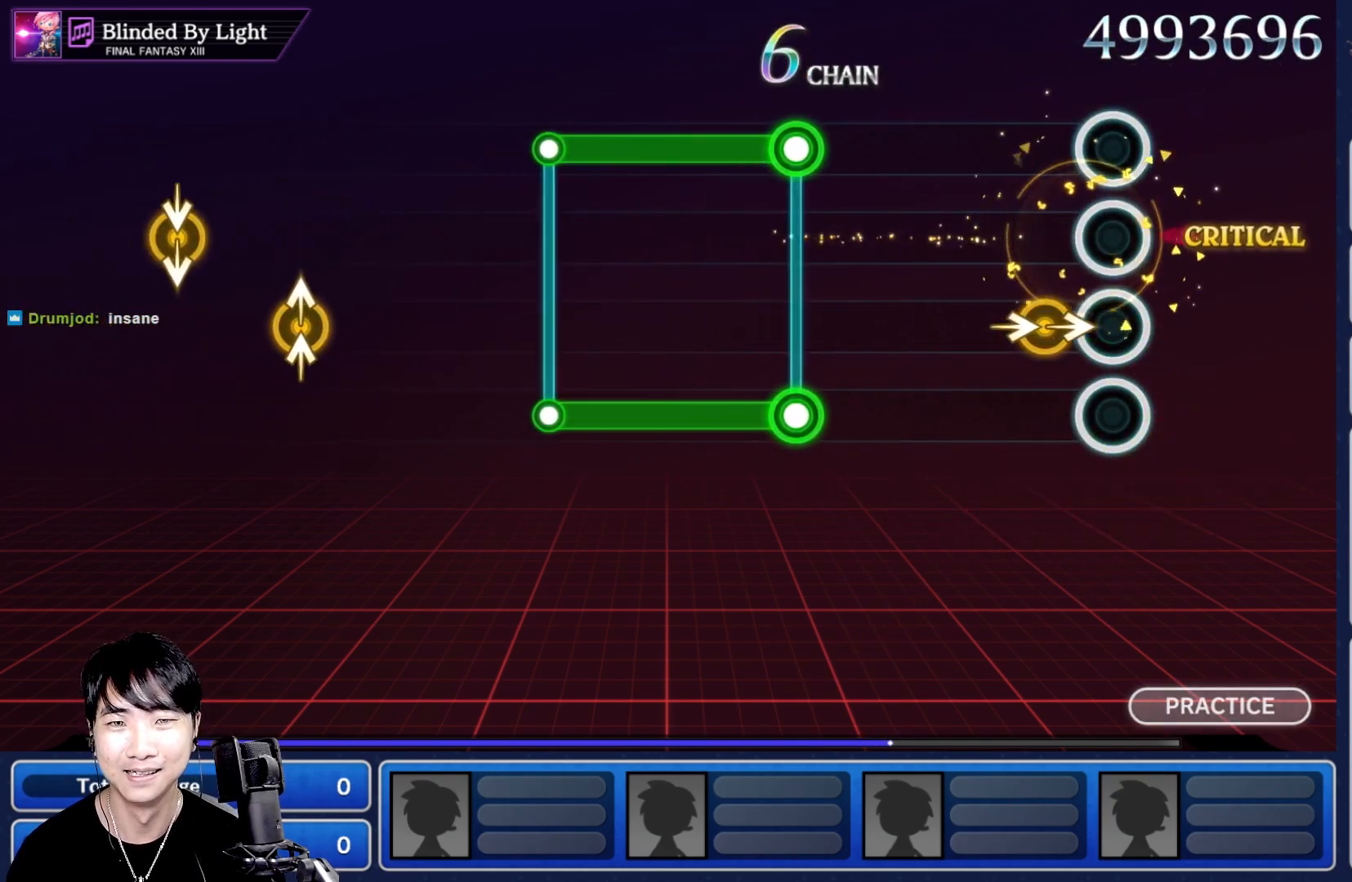
{"dt_ms": 500, "buttons": ["L1", "R1"], "left_stick": "center", "right_stick": "center", "events": [[467, "L1", "down"], [483, "R1", "down"]]}
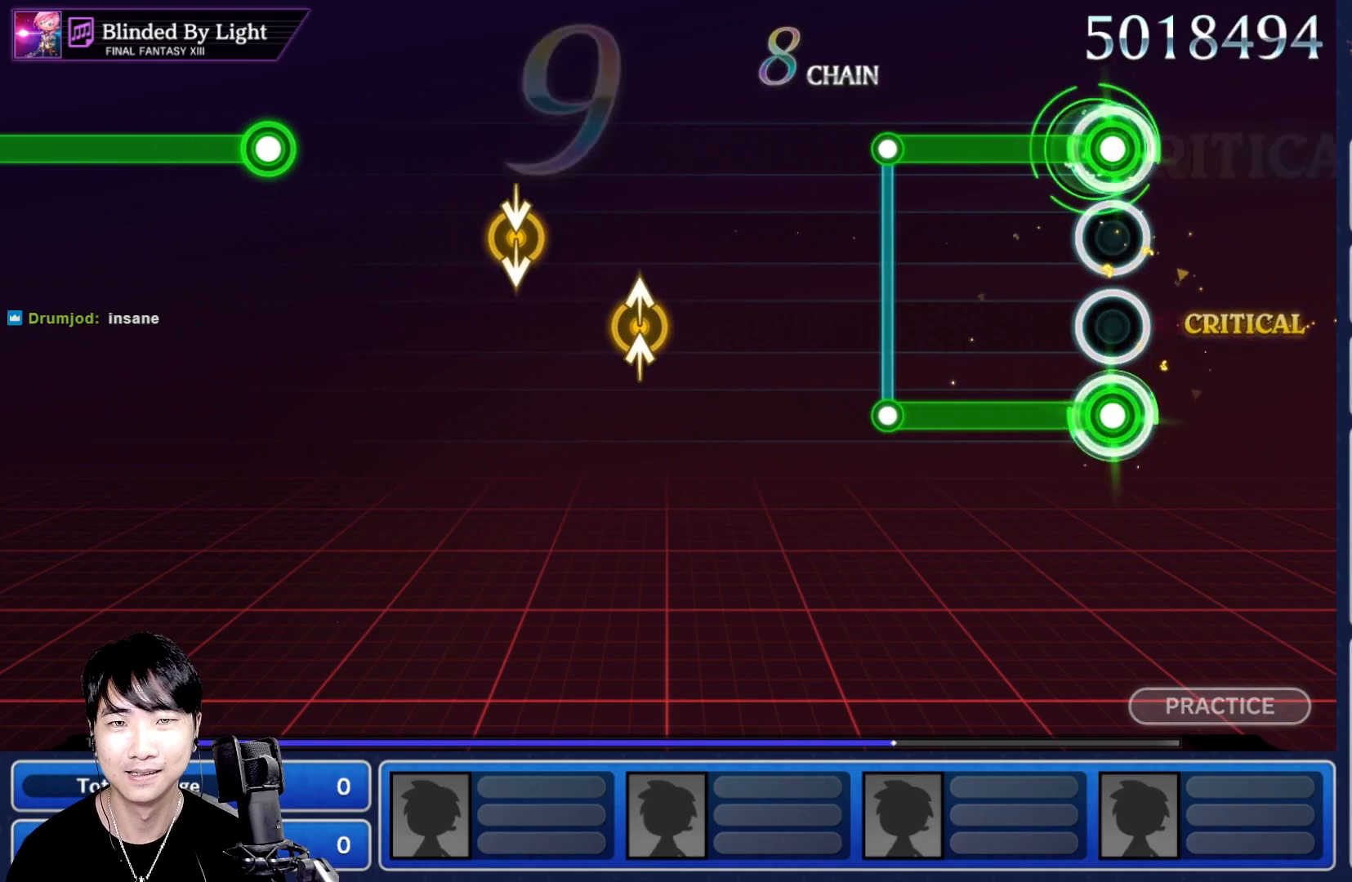
{"dt_ms": 500, "buttons": [], "left_stick": "center", "right_stick": "center", "events": [[350, "R1", "up"], [383, "L1", "up"]]}
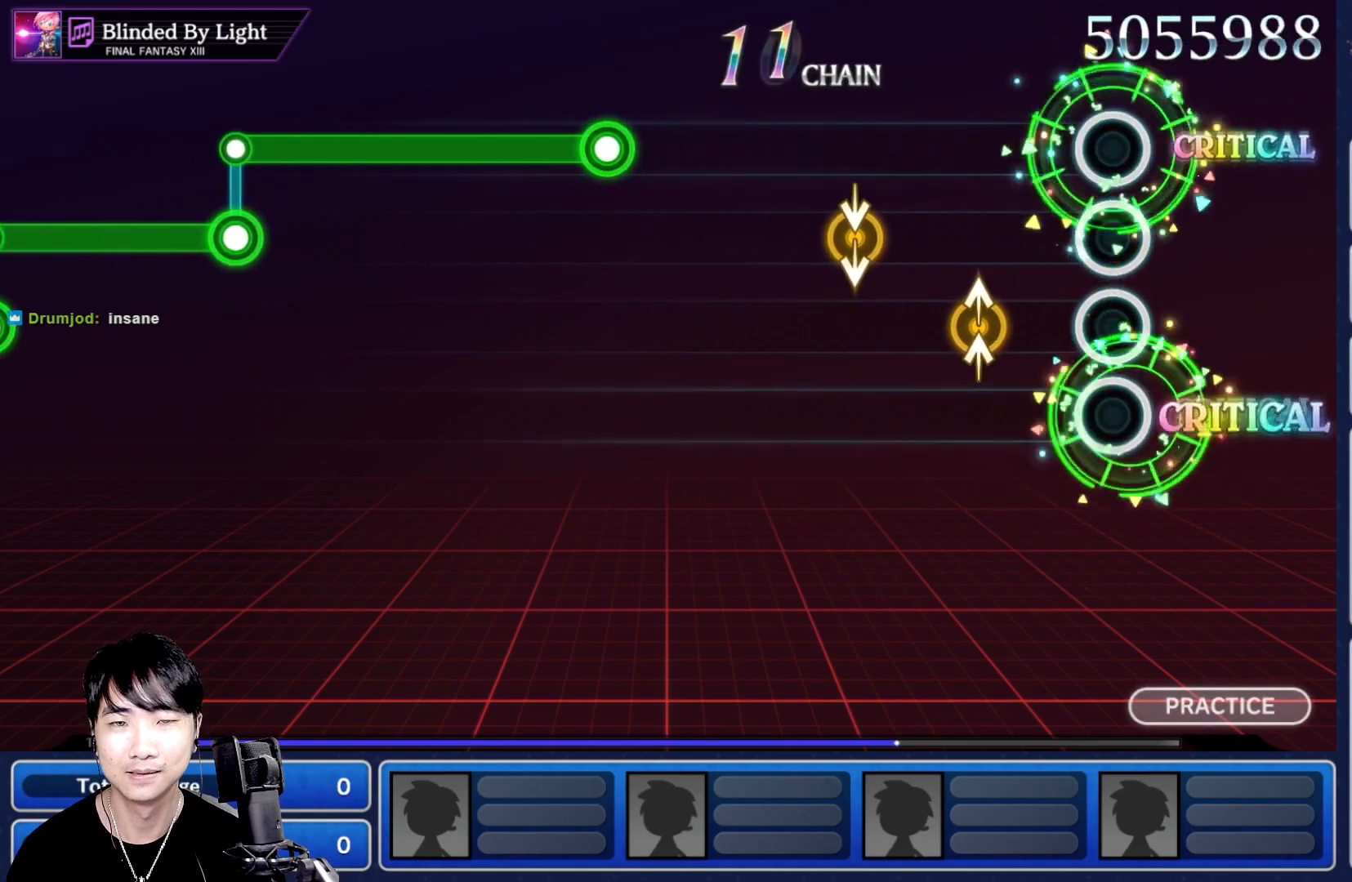
{"dt_ms": 500, "buttons": ["DPAD_UP"], "left_stick": "center", "right_stick": "center"}